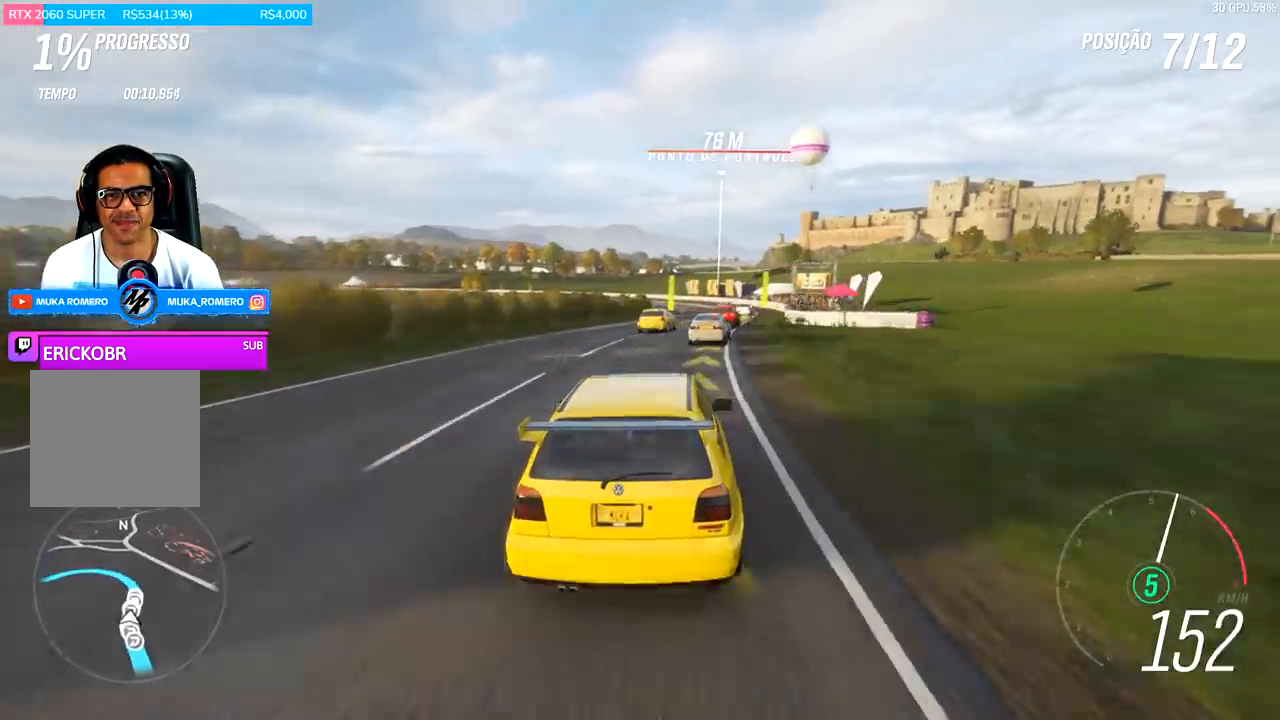
Gameplay with a controller (Xbox layout); each line is a JSON object with the inputs held at the frame after it. "events" lists button and stick changes between this image and that frame as [ms after this image, input, new state], when the widget could be followed in between.
{"buttons": ["R2"], "left_stick": "center", "right_stick": "center", "events": [[167, "left_stick", "center"], [300, "left_stick", "right"], [500, "left_stick", "center"]]}
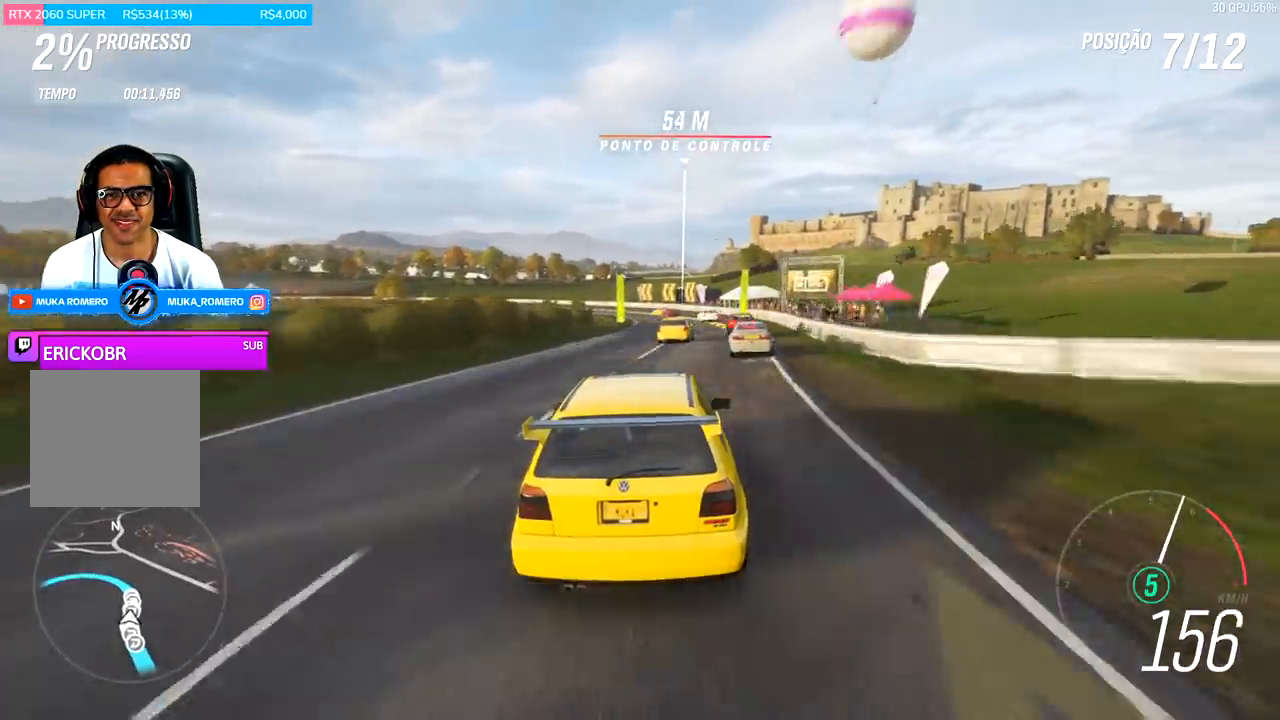
{"buttons": ["R2"], "left_stick": "left", "right_stick": "center", "events": [[267, "left_stick", "left"], [367, "left_stick", "down-left"], [500, "left_stick", "left"]]}
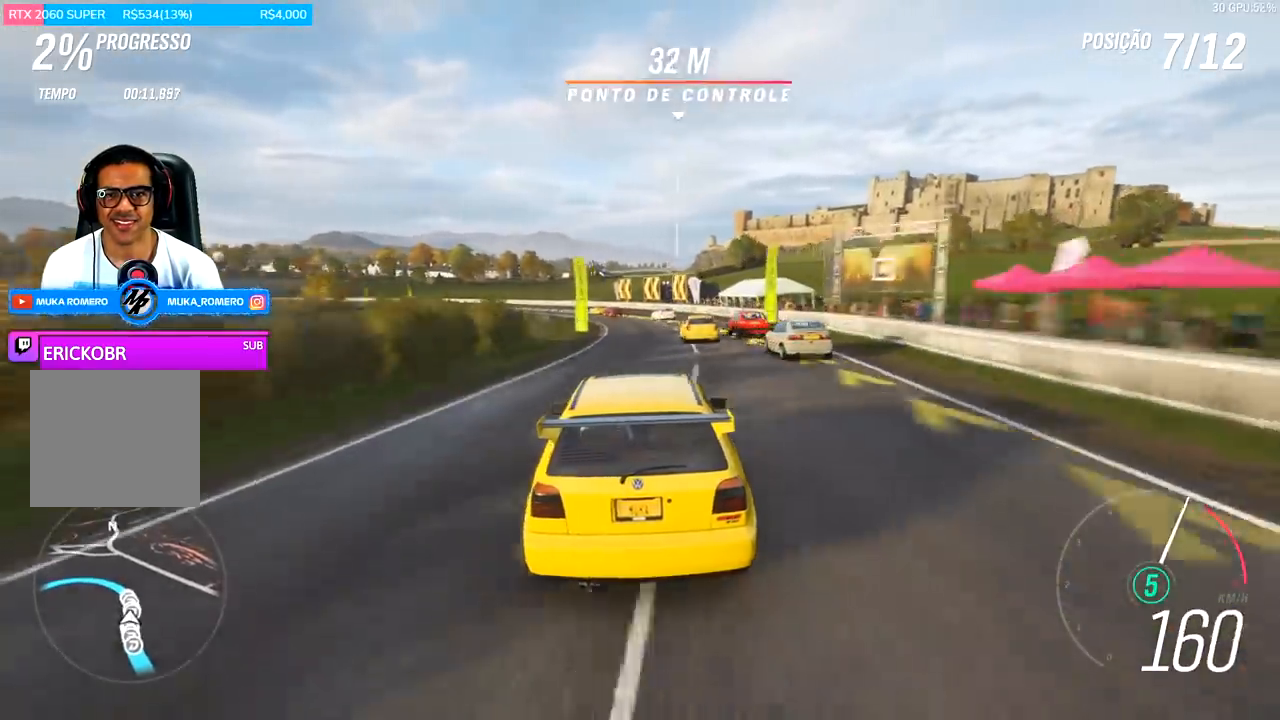
{"buttons": ["L2", "R2"], "left_stick": "down-left", "right_stick": "center", "events": [[100, "left_stick", "down-left"], [467, "L2", "down"]]}
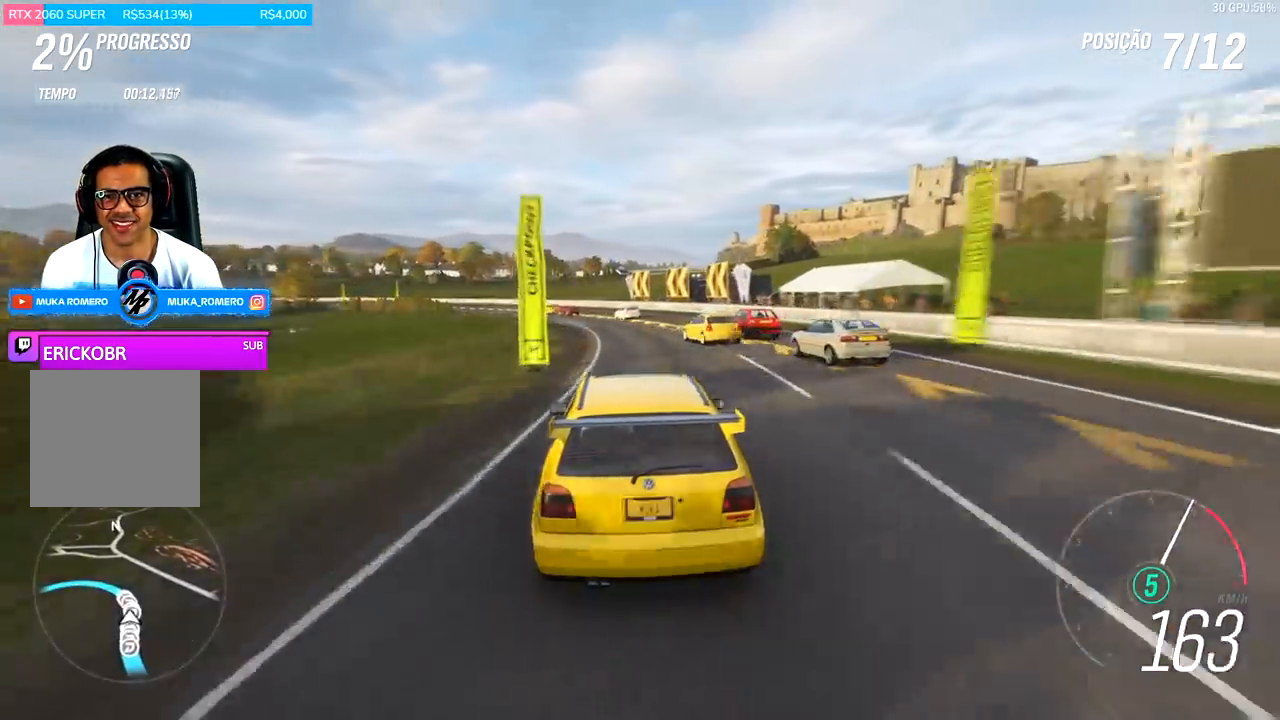
{"buttons": ["R2"], "left_stick": "center", "right_stick": "center", "events": [[100, "L2", "up"], [467, "left_stick", "center"]]}
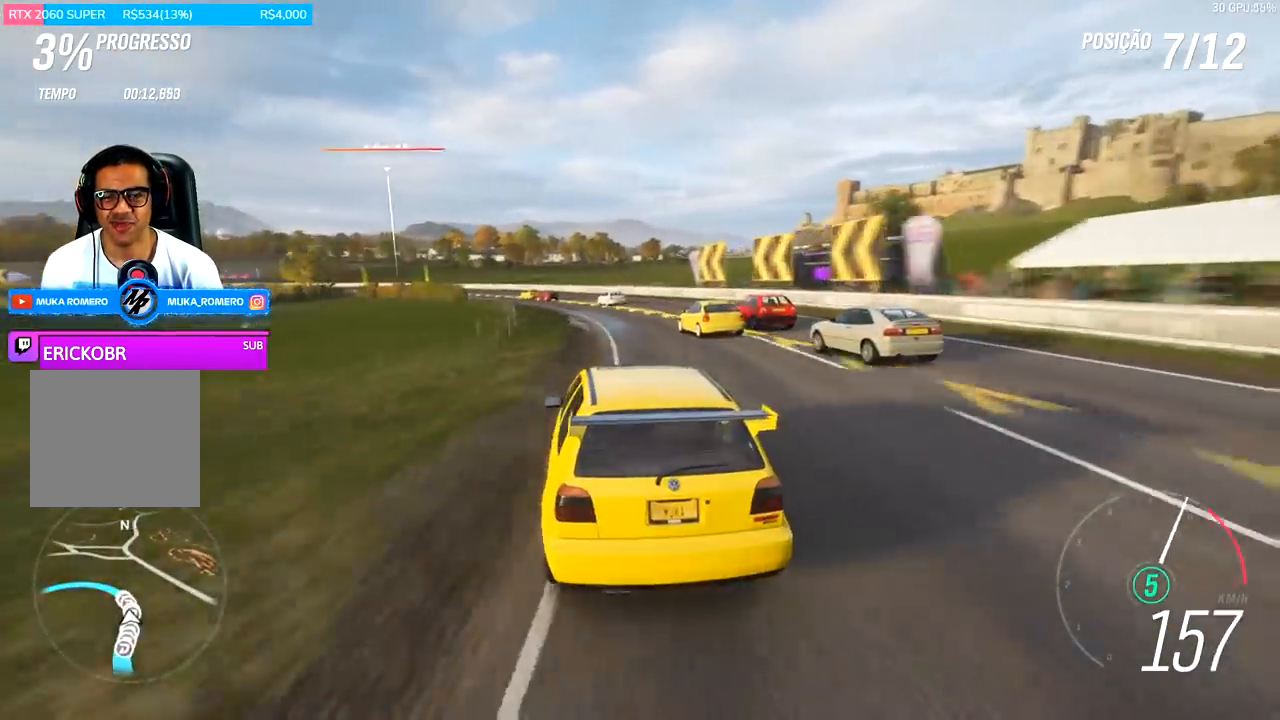
{"buttons": ["R2"], "left_stick": "left", "right_stick": "center", "events": [[100, "left_stick", "down-left"], [333, "left_stick", "center"], [400, "left_stick", "left"]]}
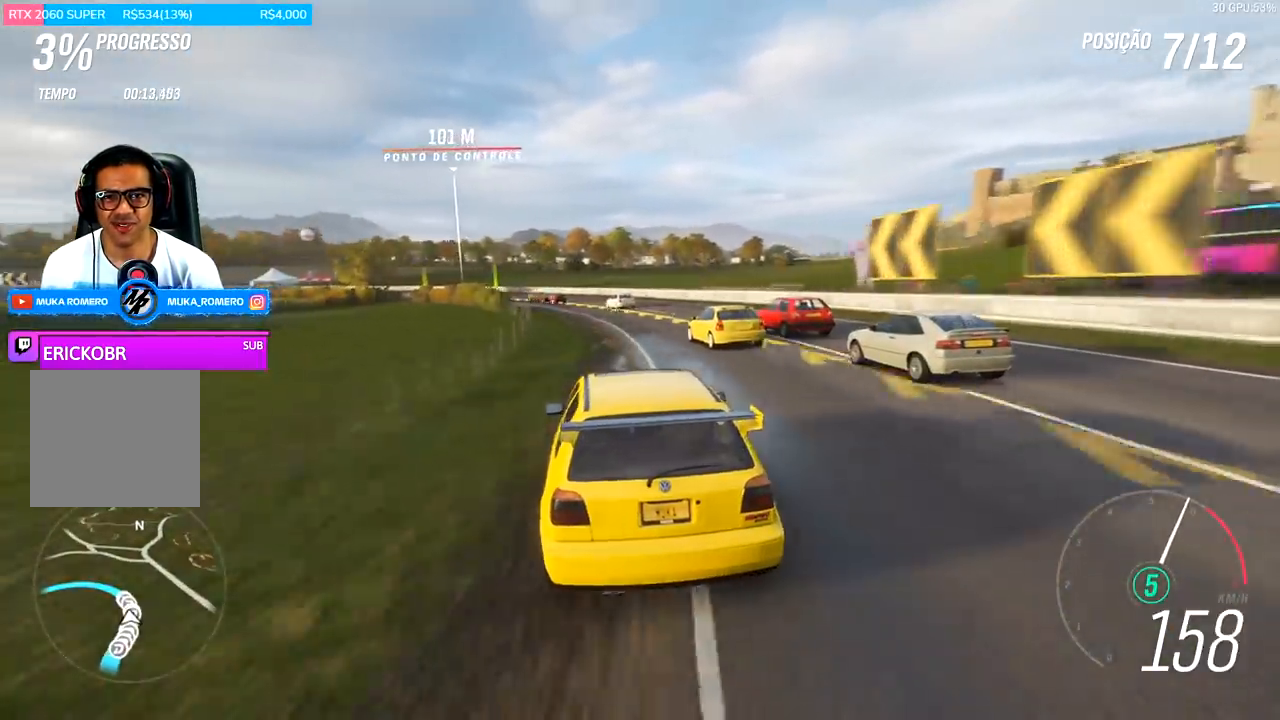
{"buttons": [], "left_stick": "left", "right_stick": "center", "events": [[100, "L2", "down"], [200, "A", "down"], [200, "X", "down"], [300, "A", "up"], [300, "R2", "up"], [300, "X", "up"], [400, "L2", "up"]]}
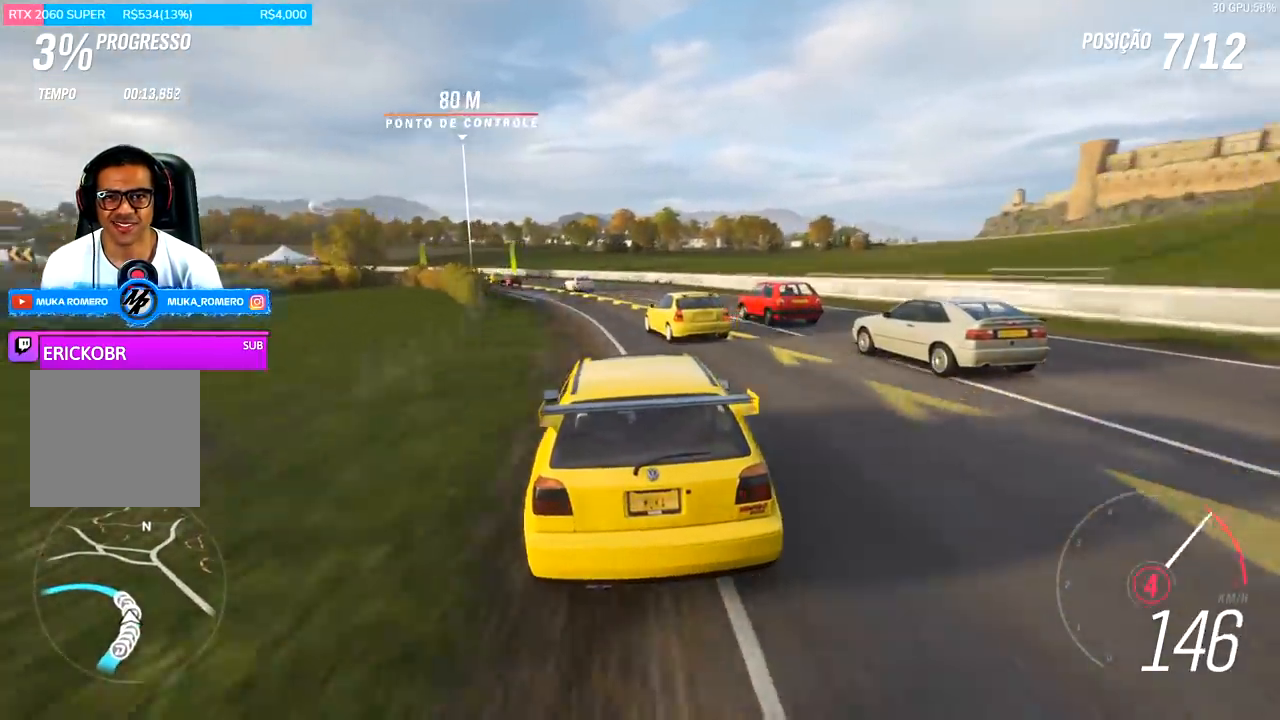
{"buttons": ["R2"], "left_stick": "left", "right_stick": "center", "events": [[167, "R2", "down"], [233, "left_stick", "center"], [300, "left_stick", "left"]]}
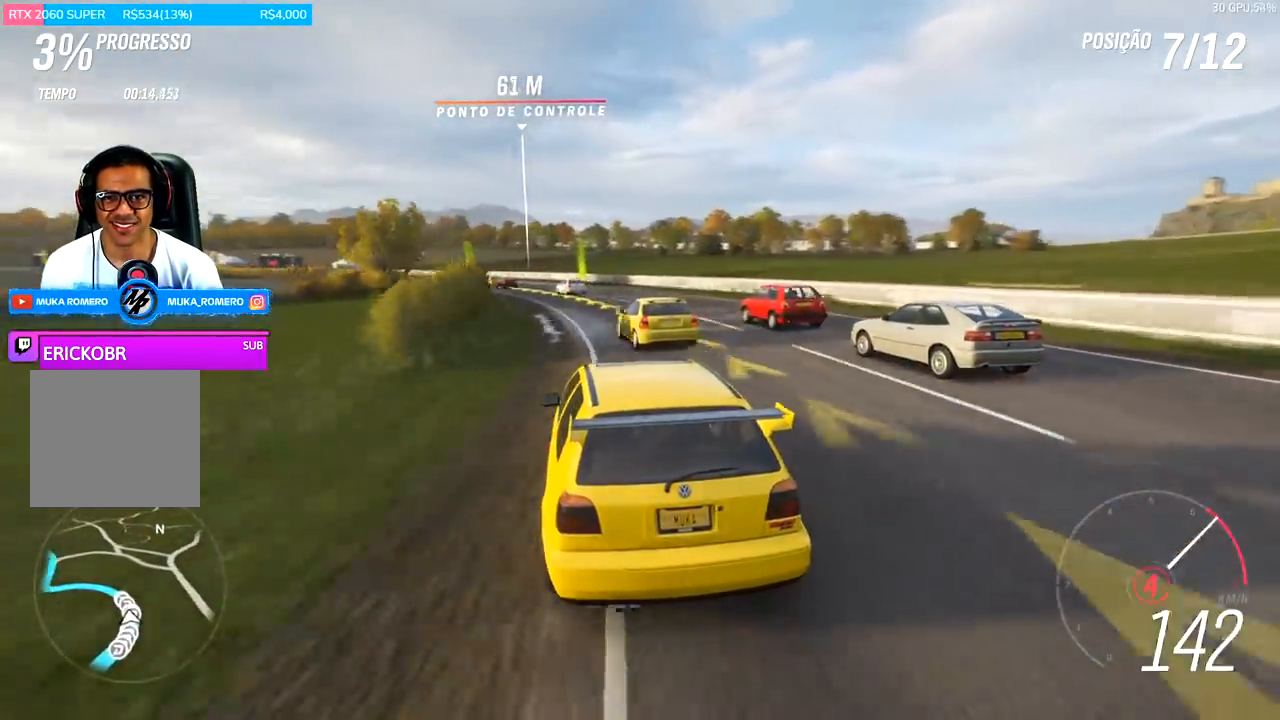
{"buttons": ["R2"], "left_stick": "left", "right_stick": "center", "events": []}
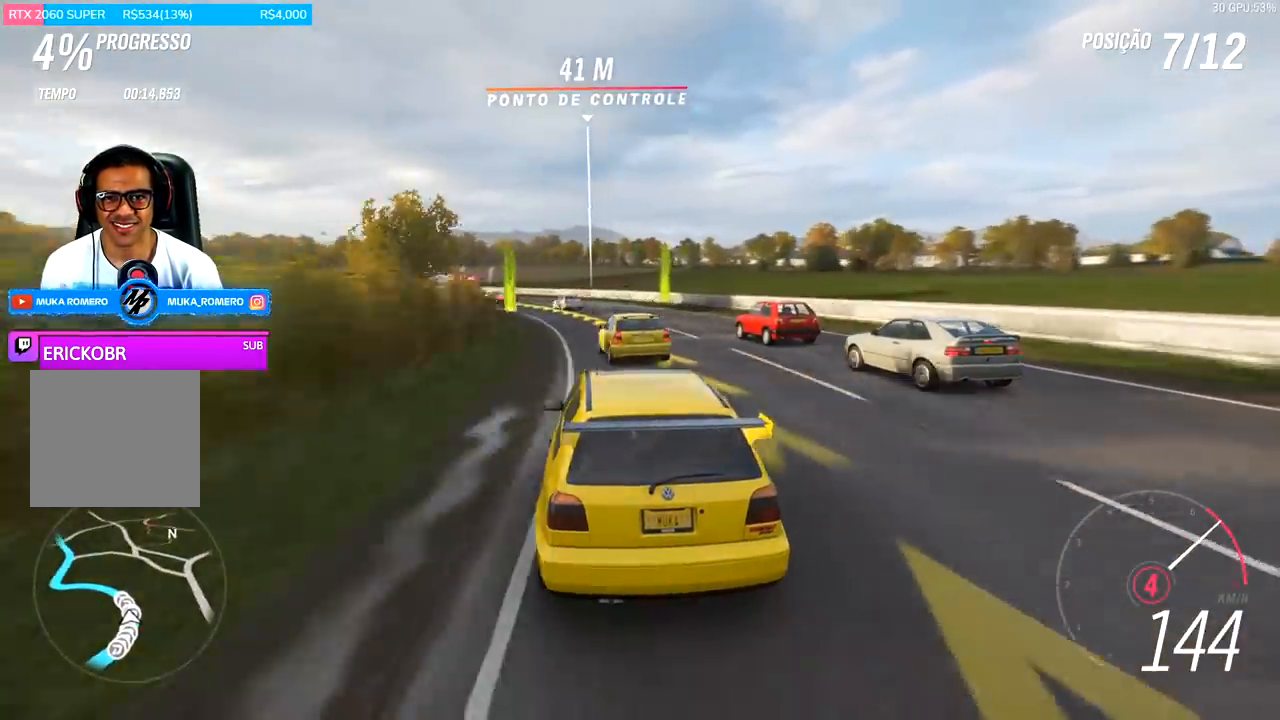
{"buttons": [], "left_stick": "left", "right_stick": "center", "events": [[100, "R2", "up"]]}
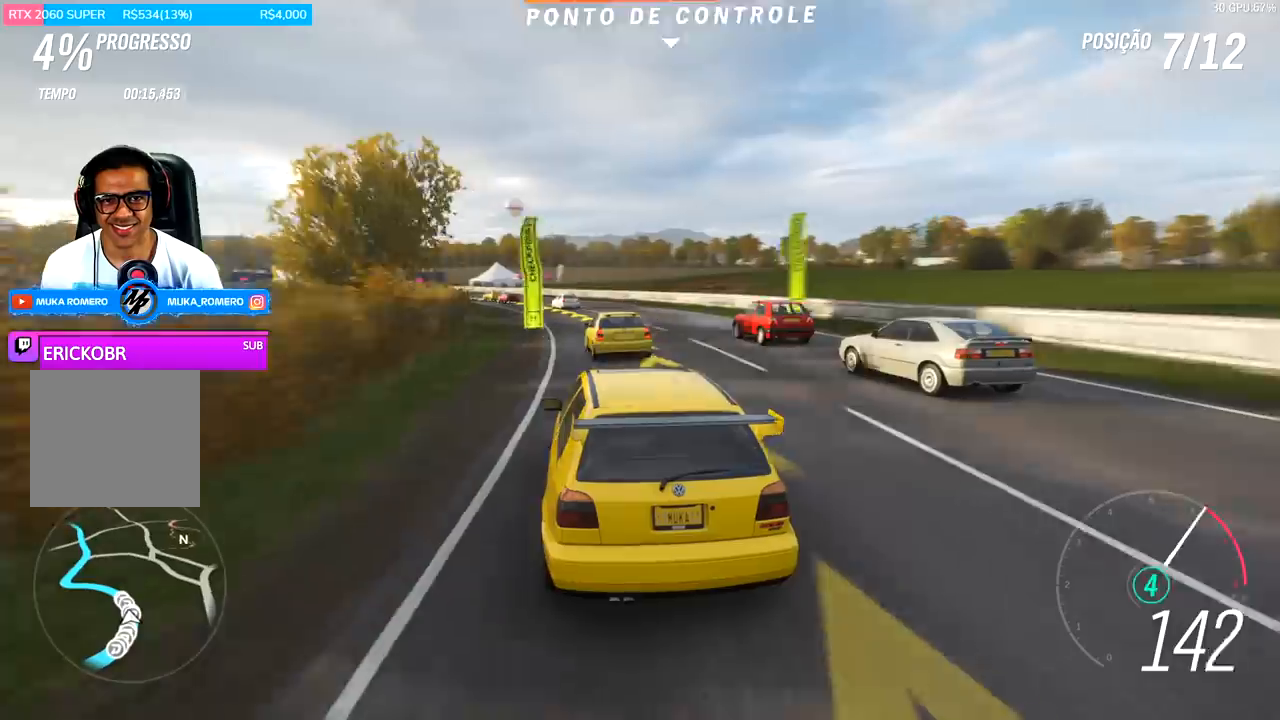
{"buttons": ["R2"], "left_stick": "left", "right_stick": "center", "events": [[67, "R2", "down"]]}
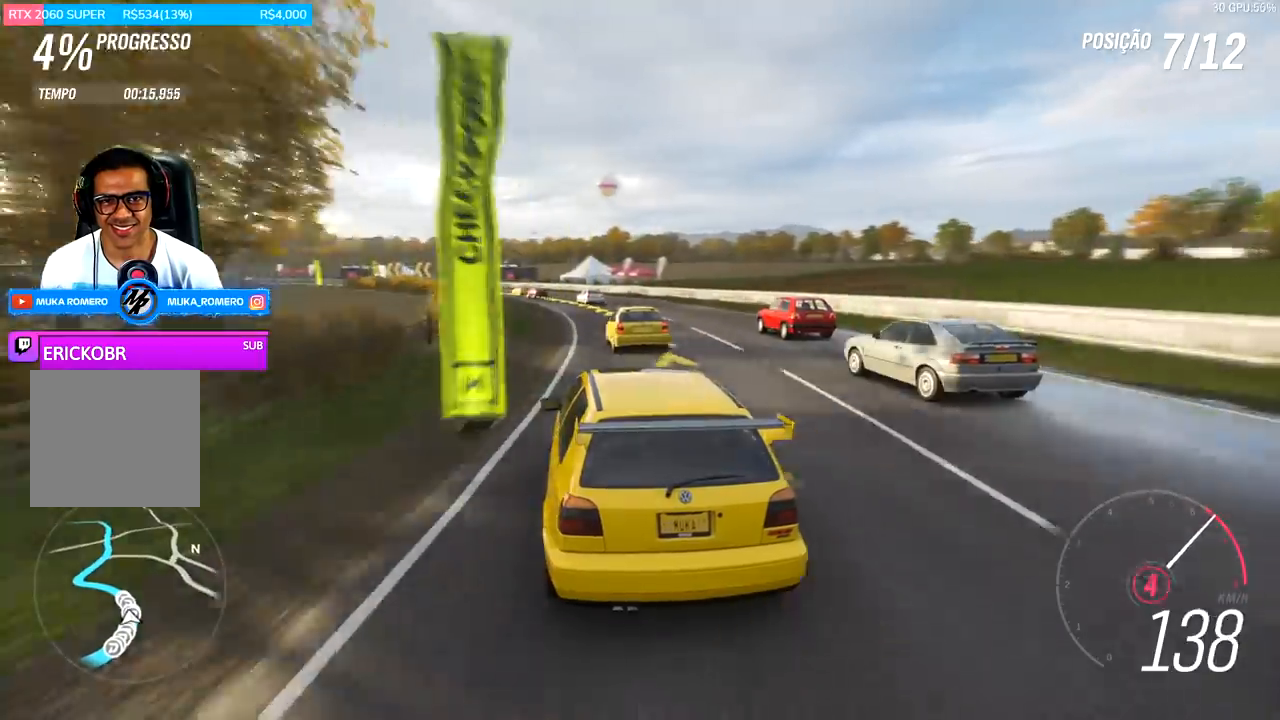
{"buttons": ["R2"], "left_stick": "center", "right_stick": "center", "events": [[433, "left_stick", "center"]]}
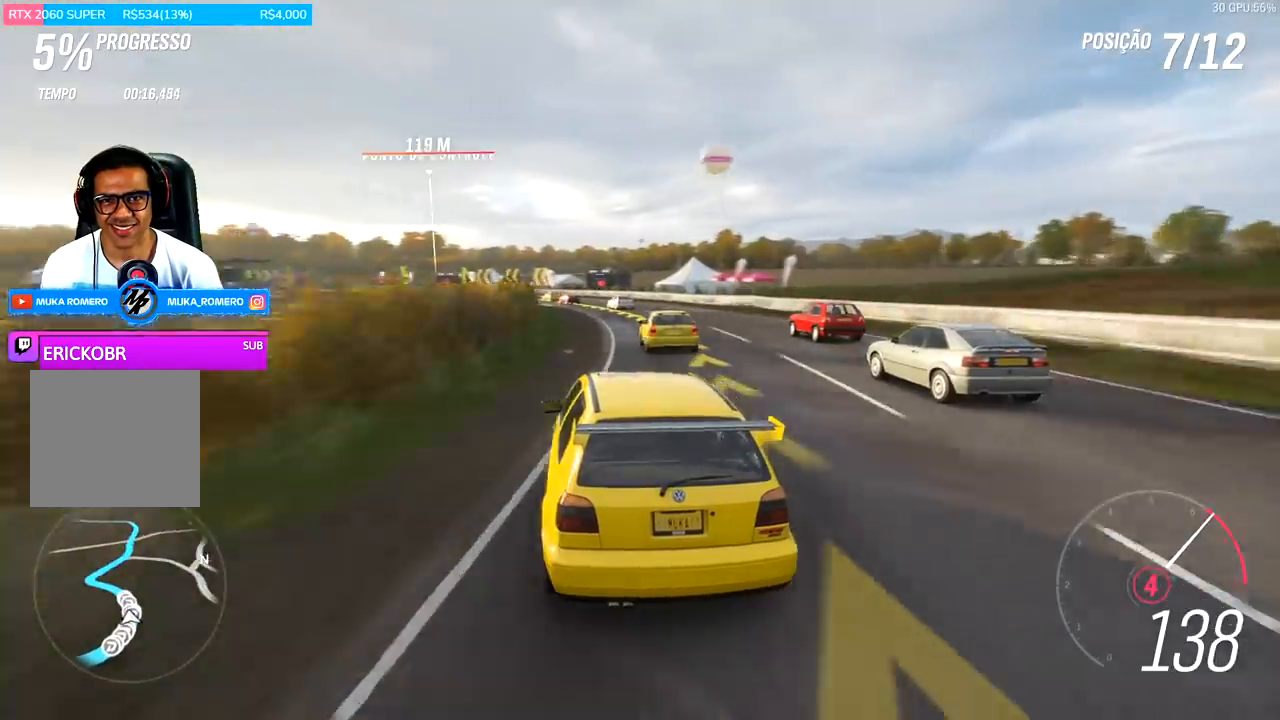
{"buttons": ["R2"], "left_stick": "down-left", "right_stick": "center", "events": [[67, "left_stick", "left"], [233, "left_stick", "center"], [333, "left_stick", "left"], [400, "left_stick", "down-left"]]}
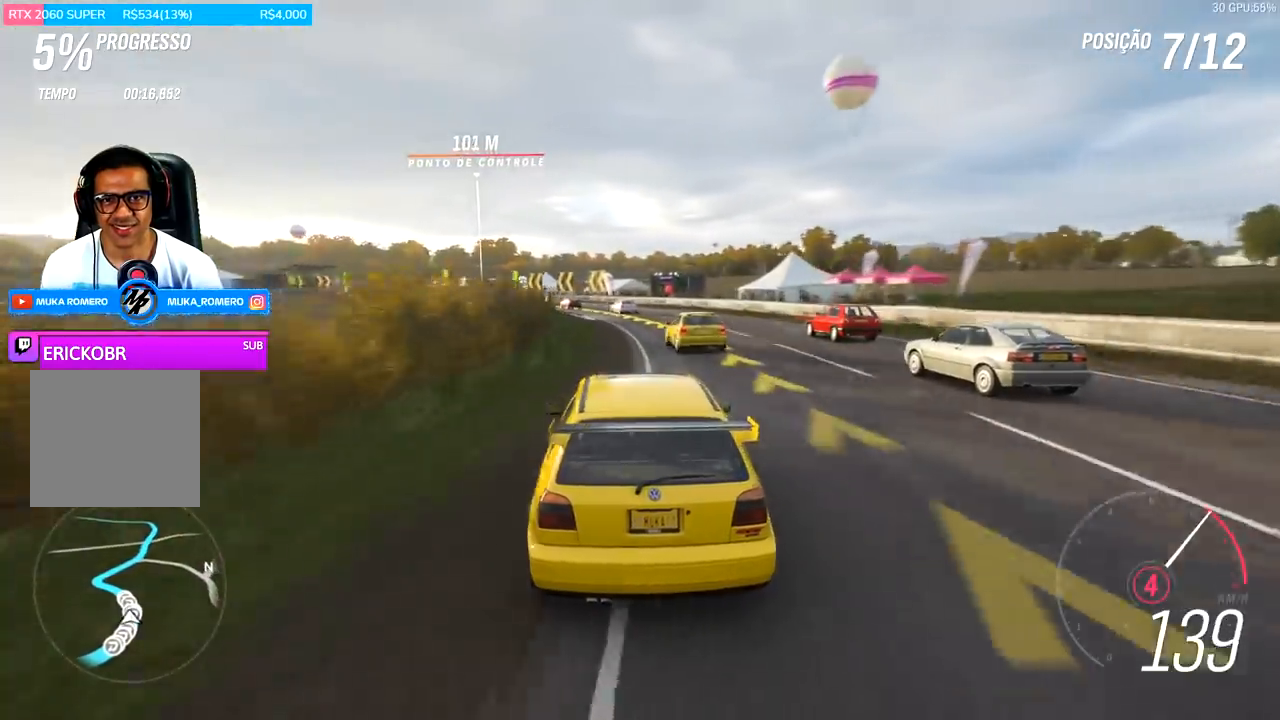
{"buttons": ["R2"], "left_stick": "left", "right_stick": "center", "events": [[267, "left_stick", "center"], [367, "left_stick", "left"]]}
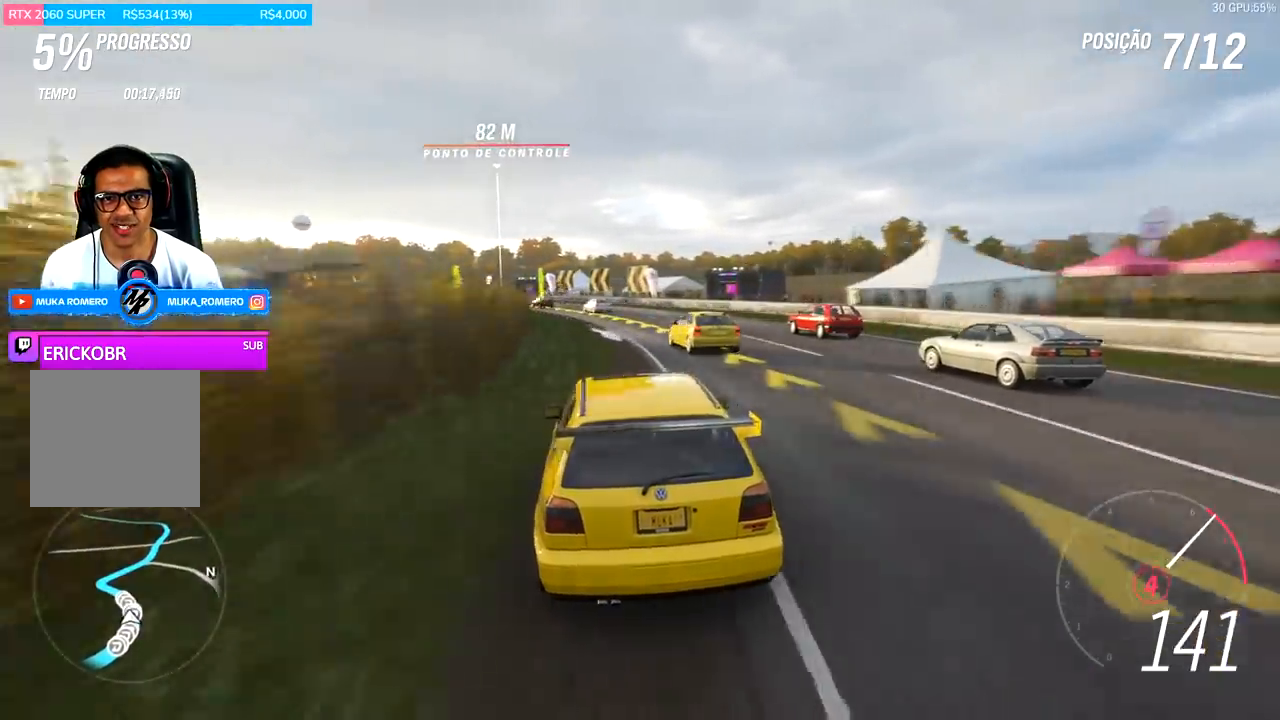
{"buttons": ["R2"], "left_stick": "left", "right_stick": "center", "events": [[133, "left_stick", "center"], [267, "left_stick", "left"]]}
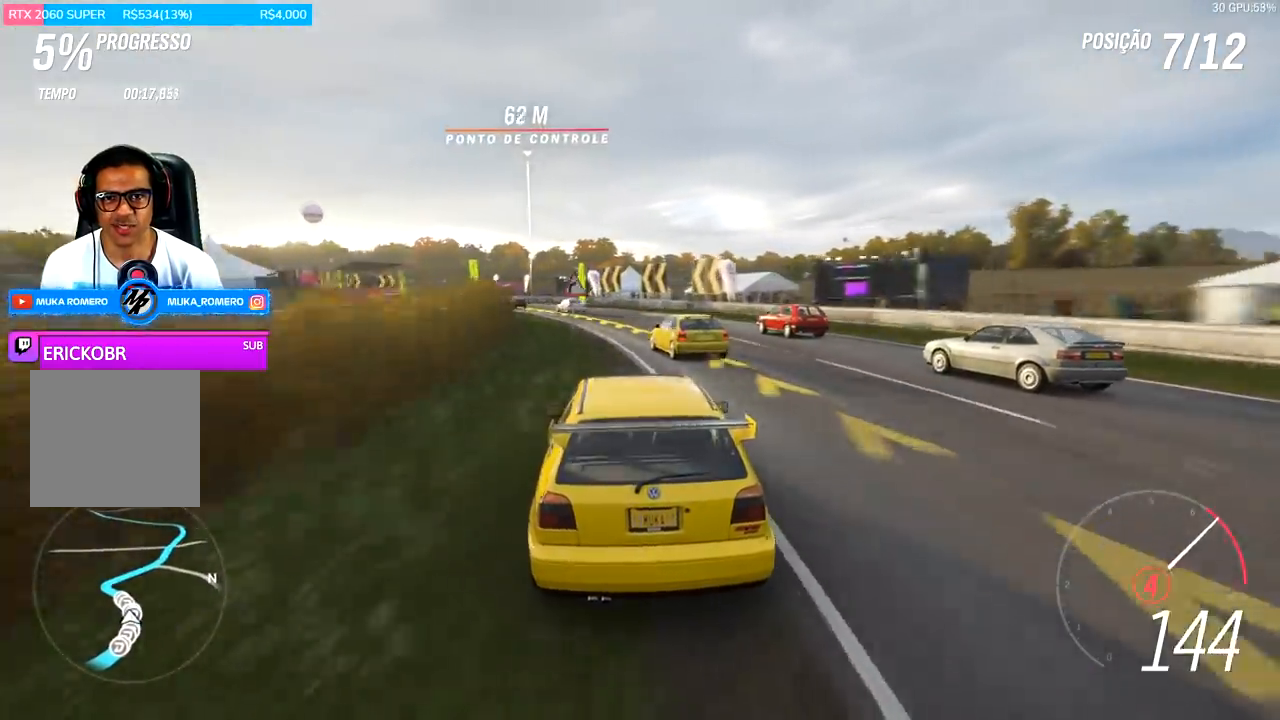
{"buttons": ["R2"], "left_stick": "left", "right_stick": "center", "events": []}
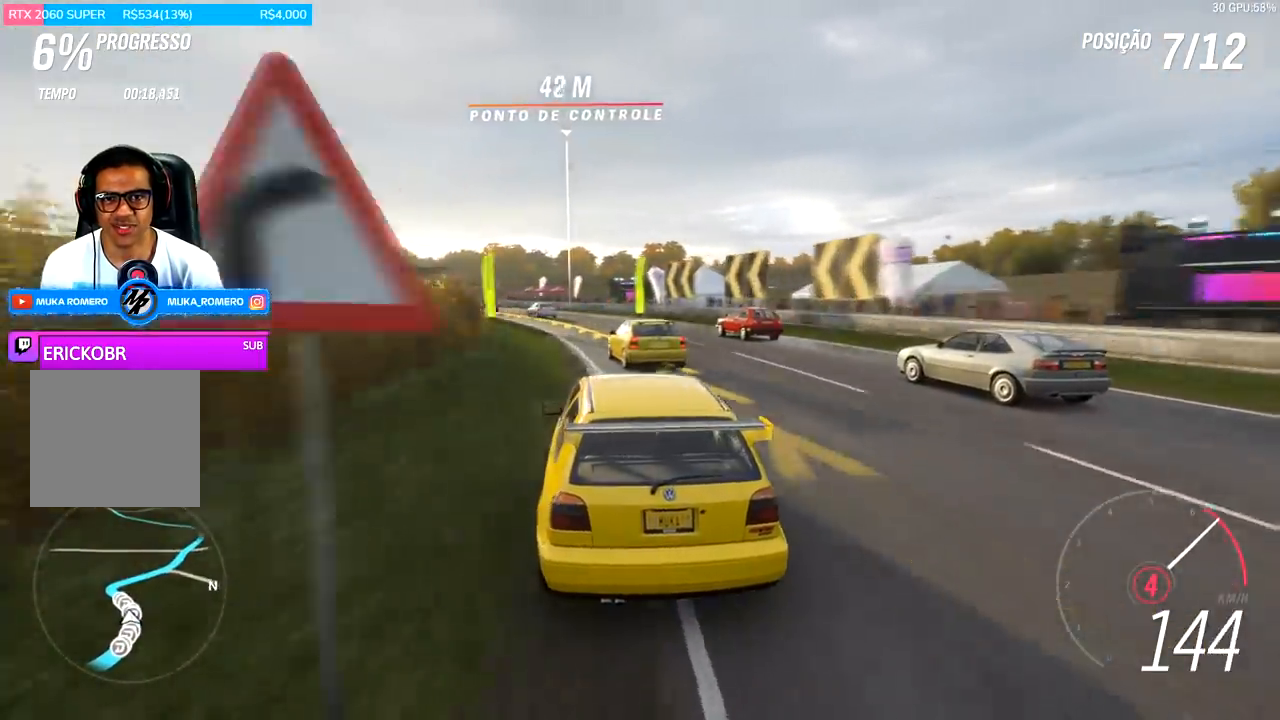
{"buttons": ["R2"], "left_stick": "left", "right_stick": "center", "events": []}
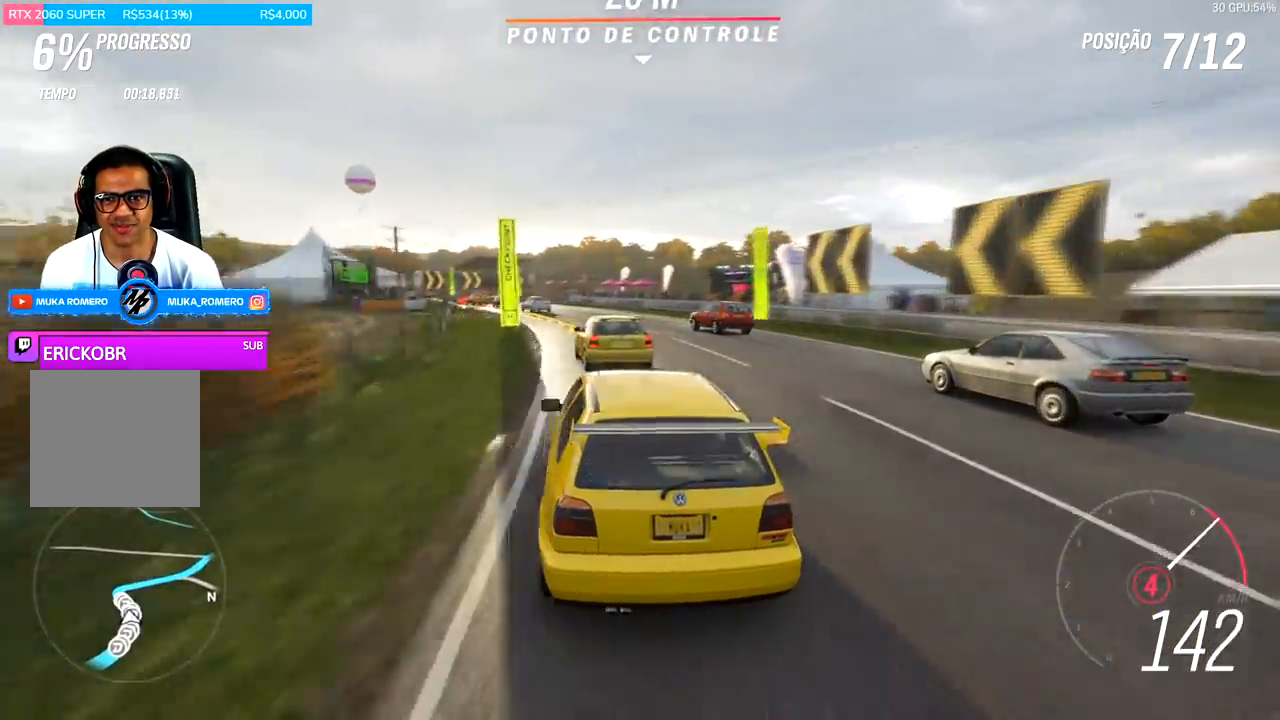
{"buttons": ["R2"], "left_stick": "left", "right_stick": "center", "events": [[33, "R2", "up"], [467, "R2", "down"]]}
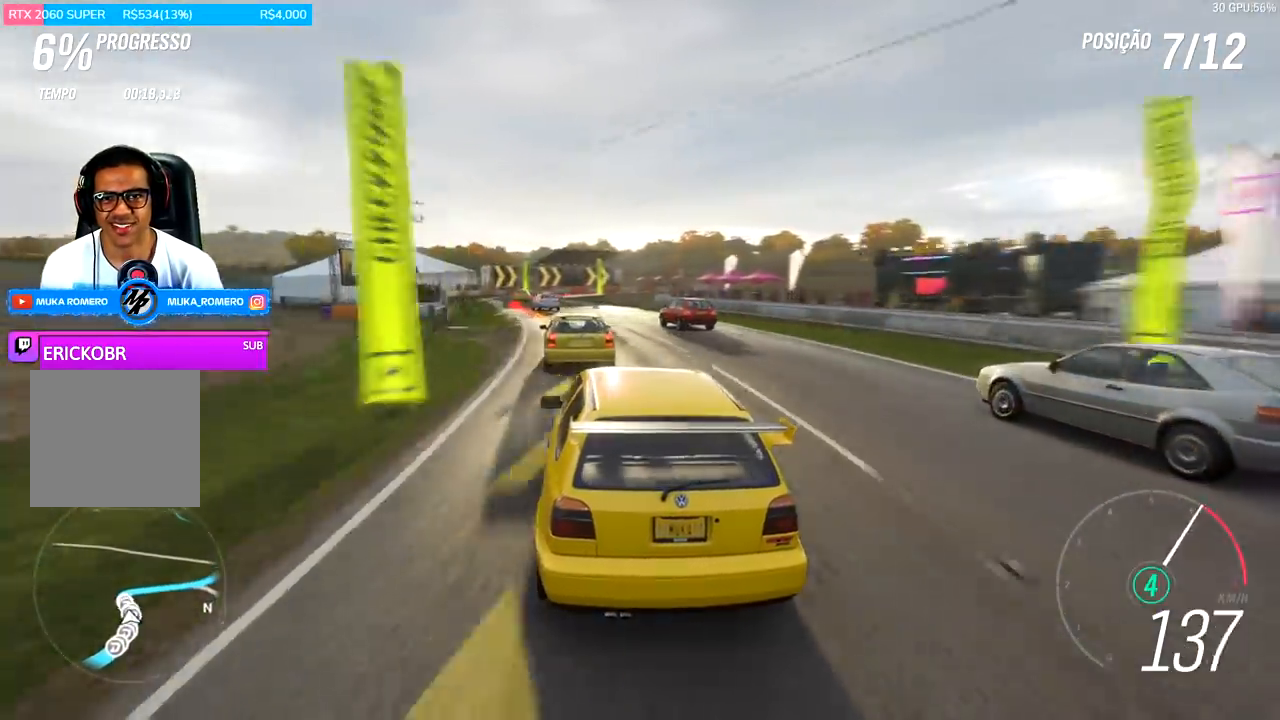
{"buttons": ["R2"], "left_stick": "down-left", "right_stick": "center", "events": [[333, "left_stick", "center"], [467, "left_stick", "down-left"]]}
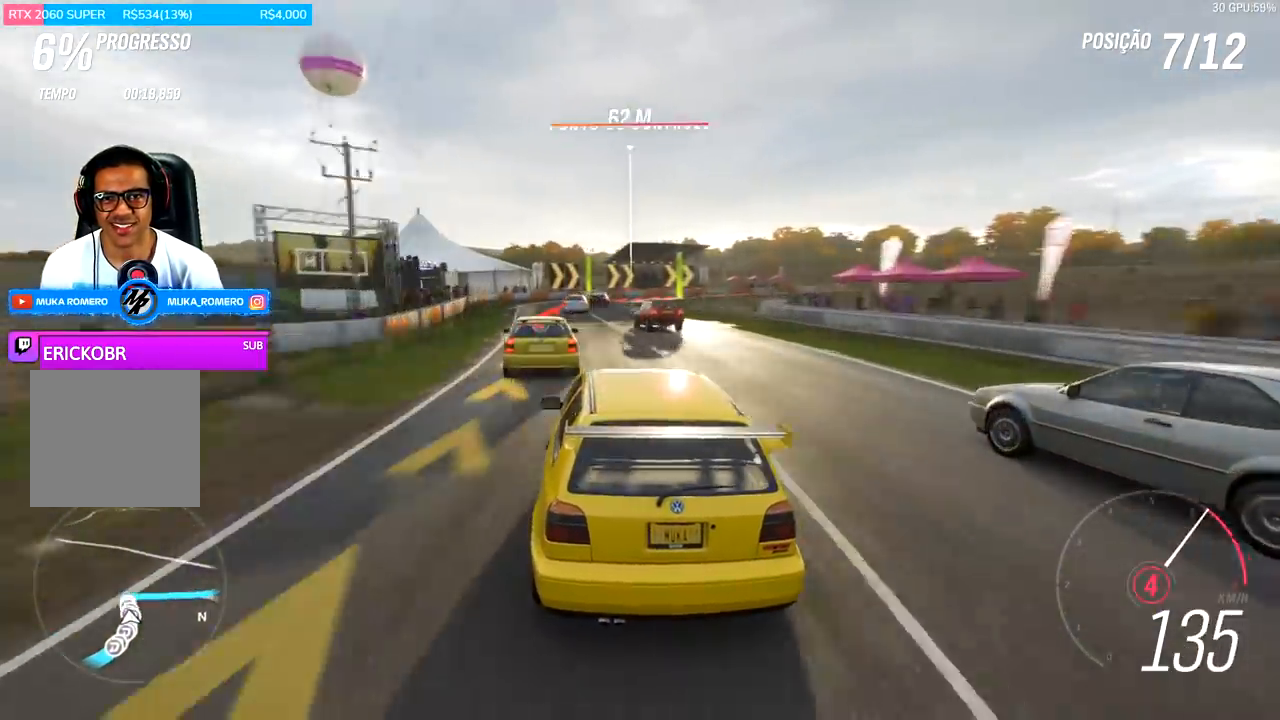
{"buttons": ["L2"], "left_stick": "right", "right_stick": "center", "events": [[100, "R2", "up"], [167, "A", "down"], [167, "L2", "down"], [167, "X", "down"], [167, "left_stick", "center"], [267, "A", "up"], [300, "X", "up"], [367, "A", "down"], [367, "X", "down"], [467, "A", "up"], [467, "X", "up"], [500, "left_stick", "right"]]}
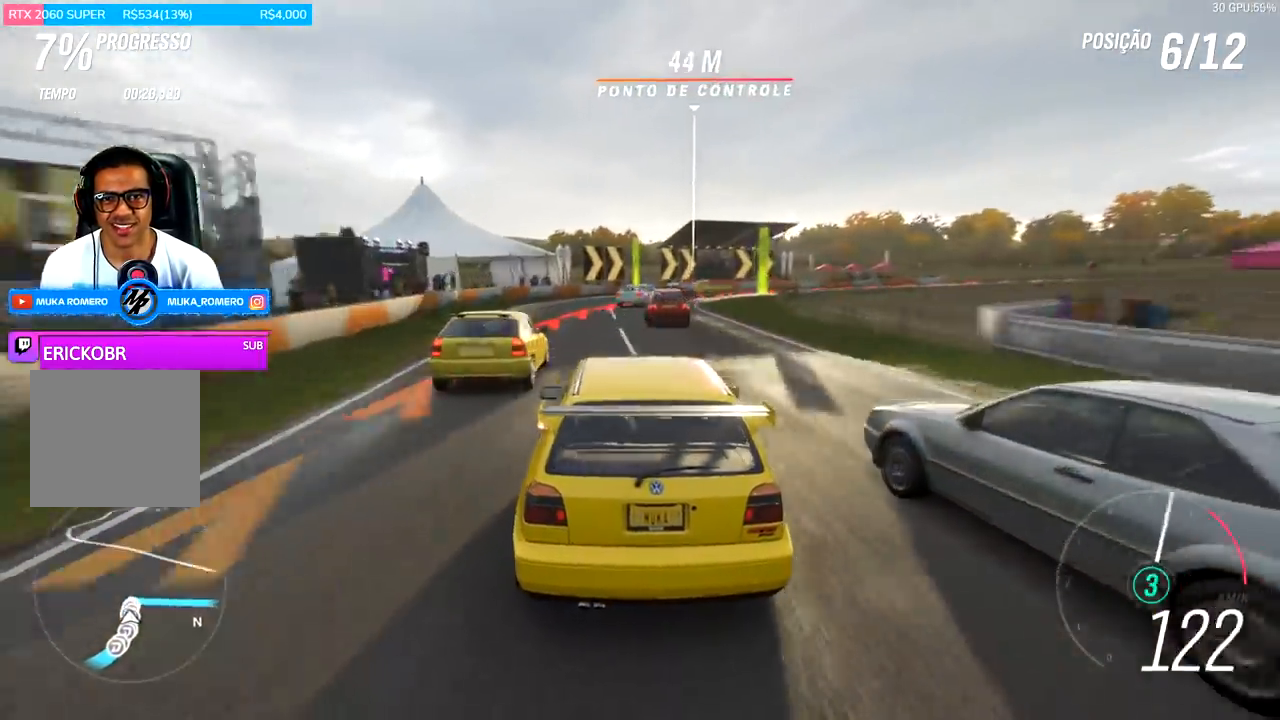
{"buttons": ["L2"], "left_stick": "right", "right_stick": "center", "events": [[233, "left_stick", "center"], [333, "left_stick", "right"]]}
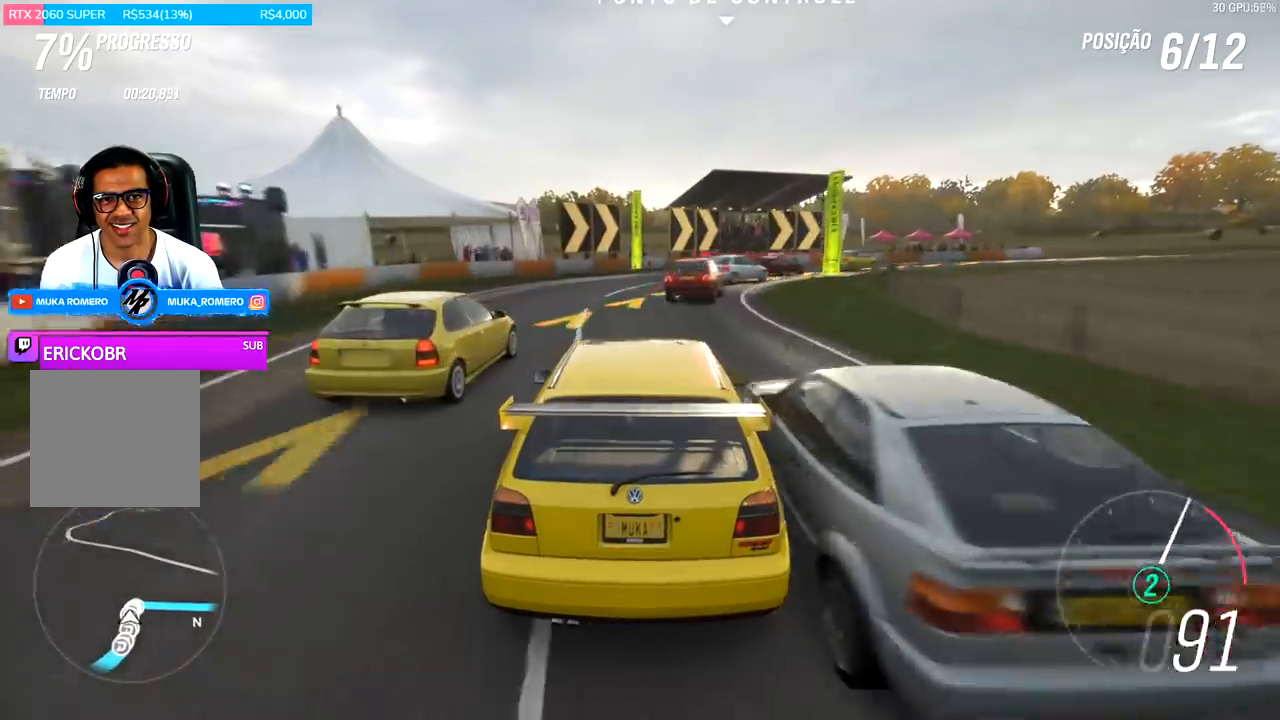
{"buttons": ["L2"], "left_stick": "right", "right_stick": "center", "events": []}
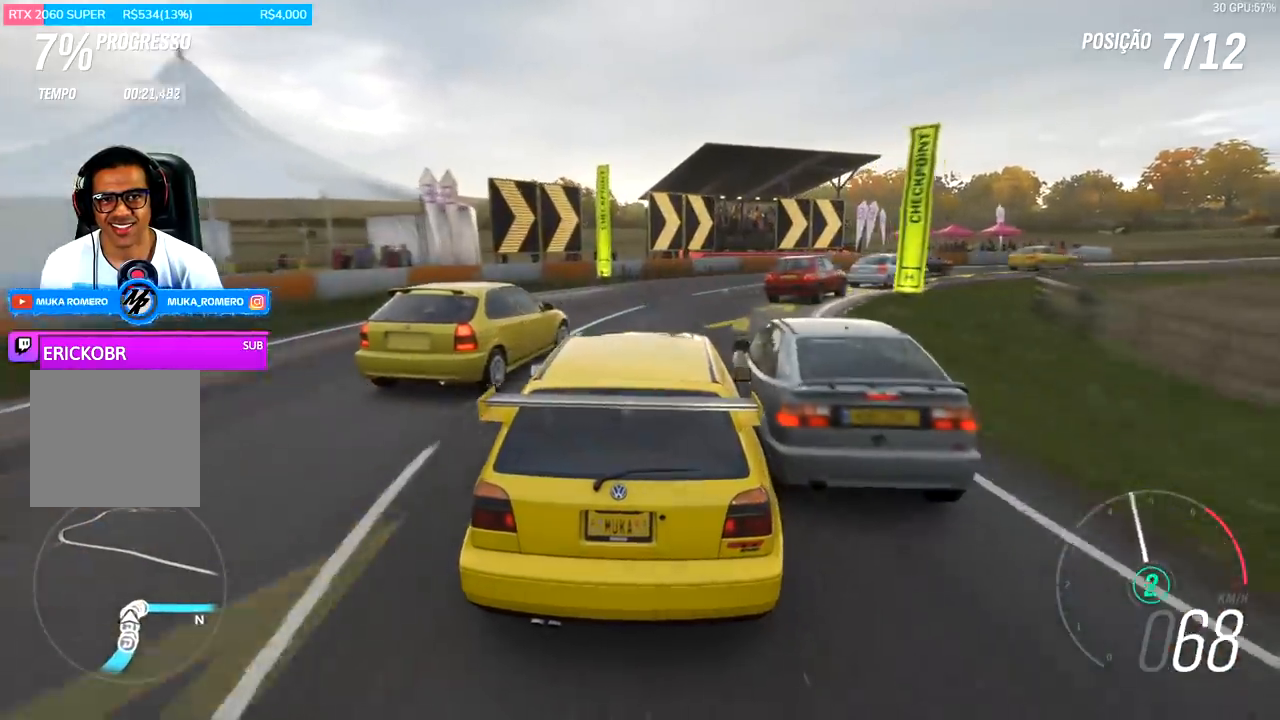
{"buttons": ["R2"], "left_stick": "right", "right_stick": "center", "events": [[33, "L2", "up"], [200, "A", "down"], [200, "B", "down"], [300, "A", "up"], [300, "B", "up"], [400, "R2", "down"]]}
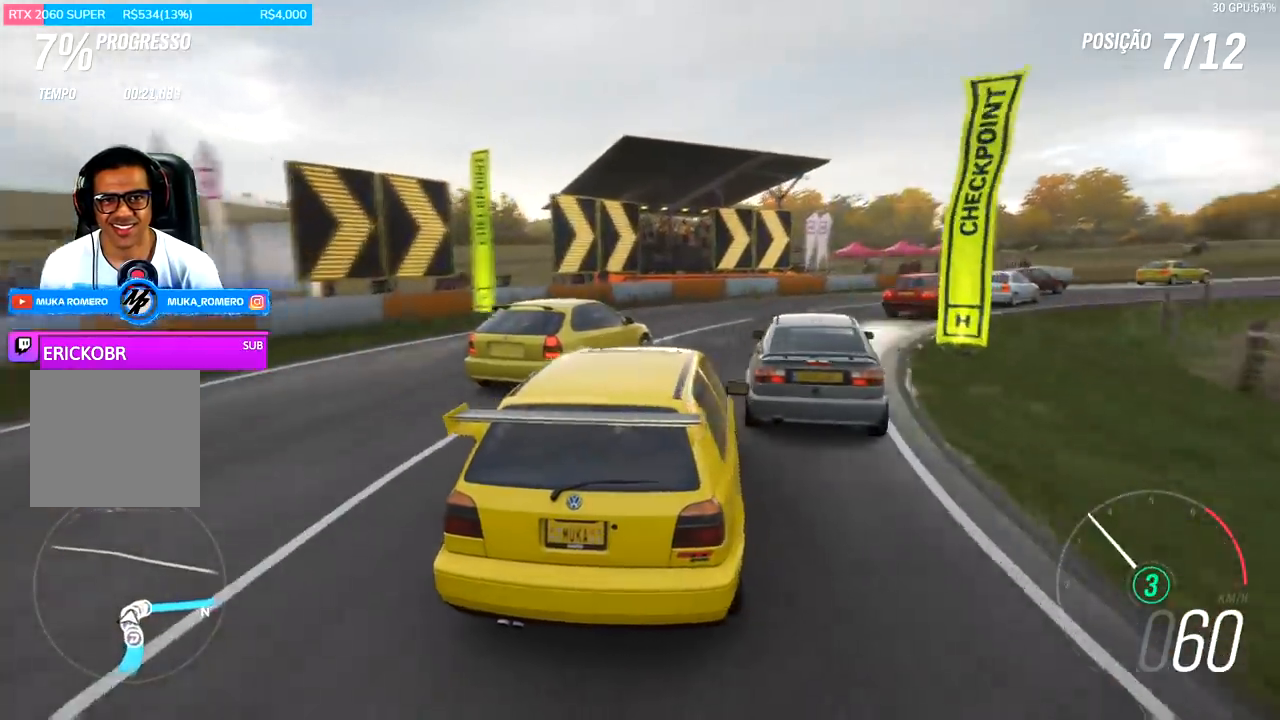
{"buttons": ["R2"], "left_stick": "center", "right_stick": "center", "events": [[500, "left_stick", "center"]]}
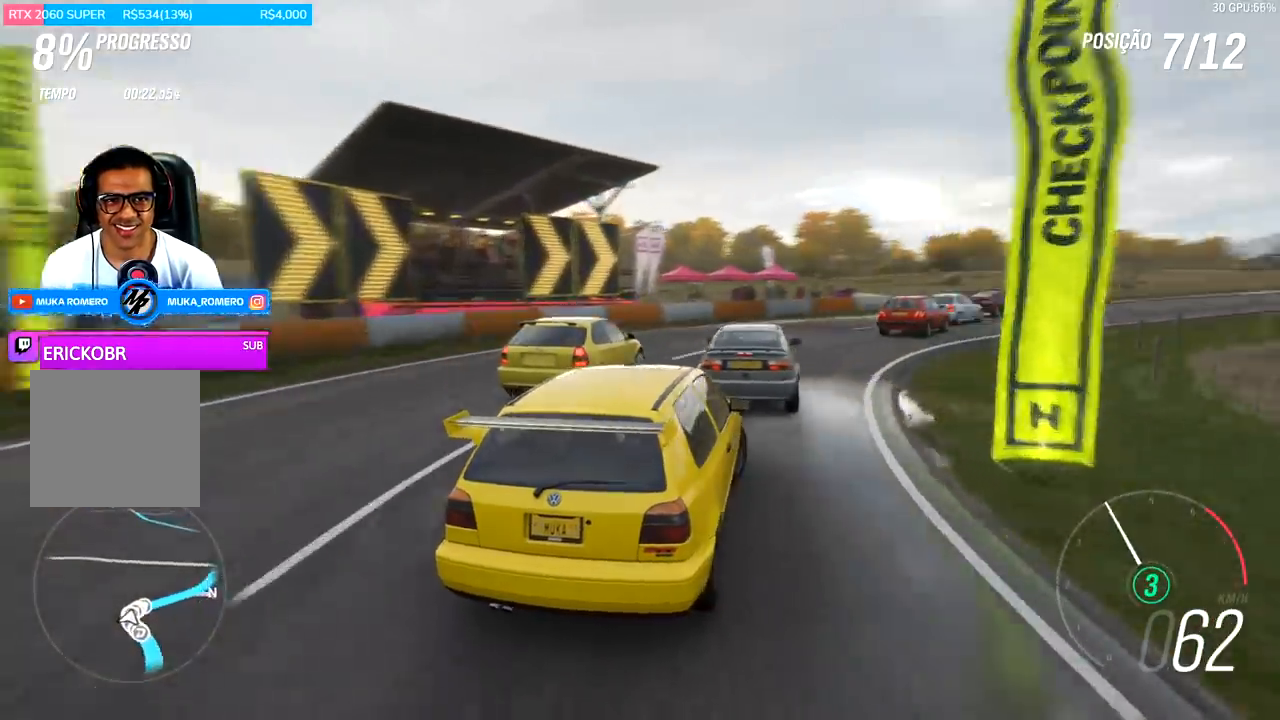
{"buttons": ["R2"], "left_stick": "center", "right_stick": "center", "events": [[133, "left_stick", "right"], [500, "left_stick", "center"]]}
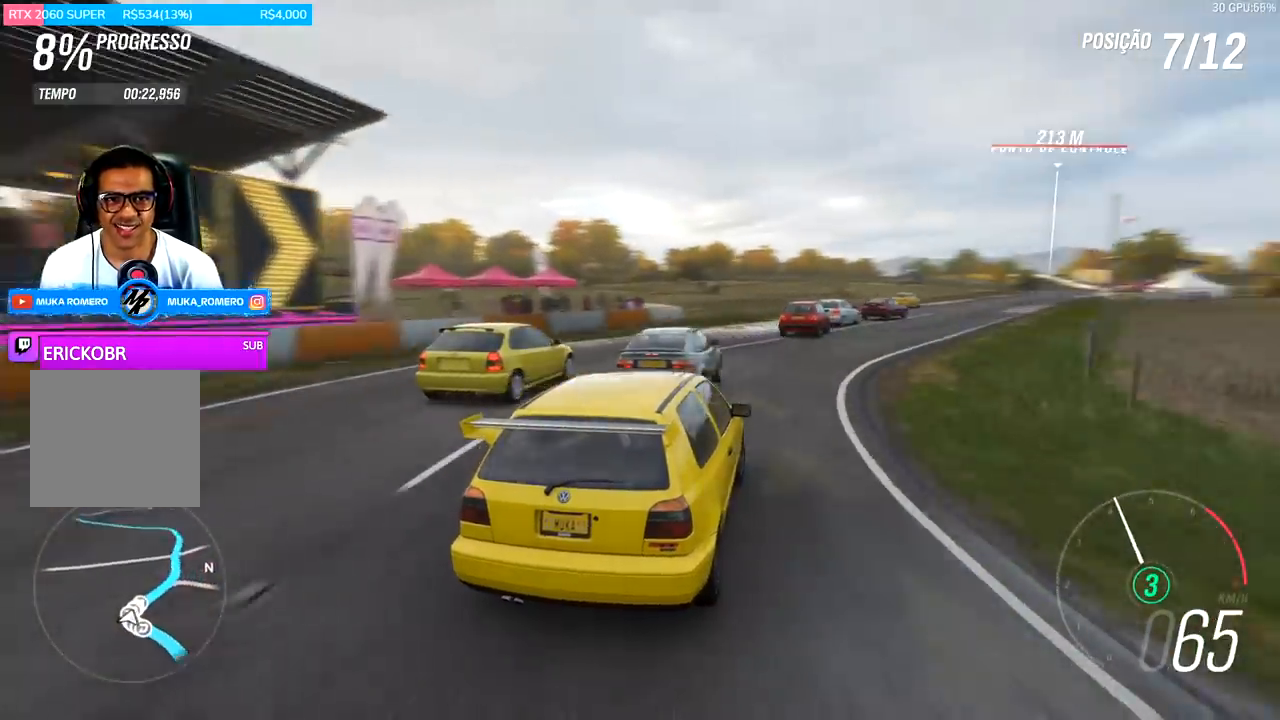
{"buttons": ["R2"], "left_stick": "left", "right_stick": "center", "events": [[167, "left_stick", "right"], [300, "left_stick", "center"], [400, "left_stick", "left"]]}
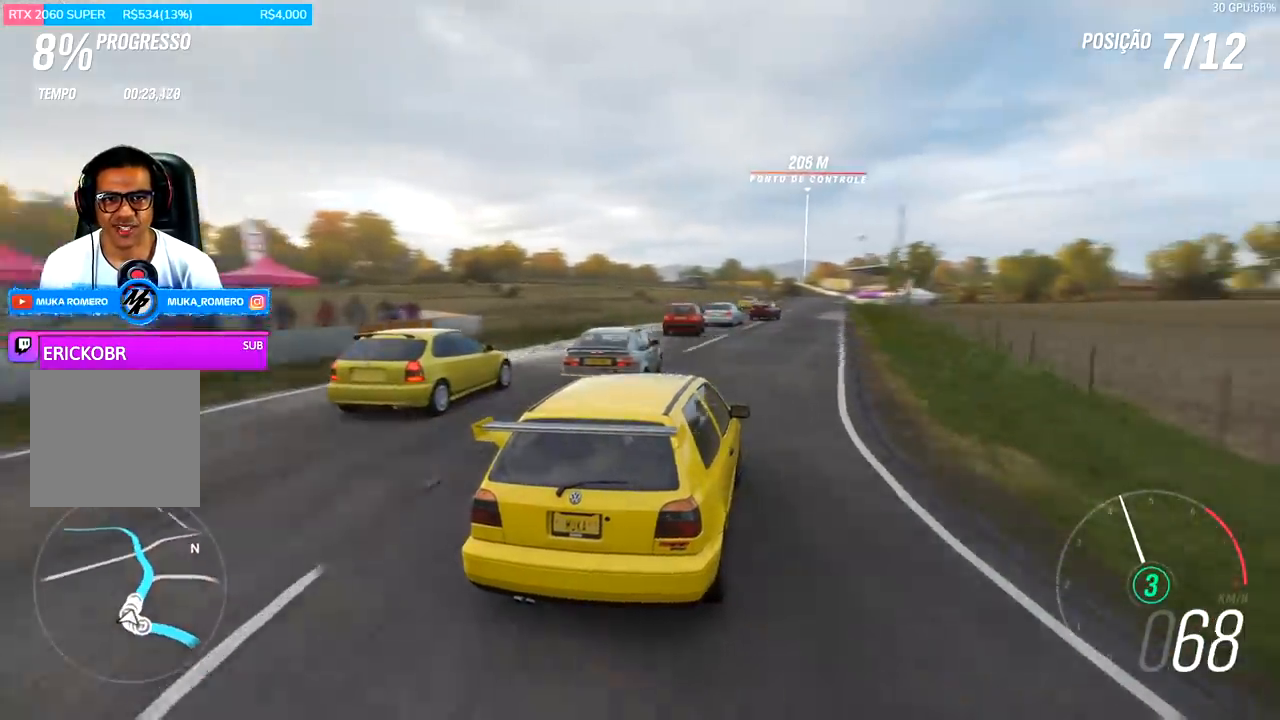
{"buttons": ["R2"], "left_stick": "center", "right_stick": "center", "events": [[100, "left_stick", "right"], [267, "left_stick", "center"]]}
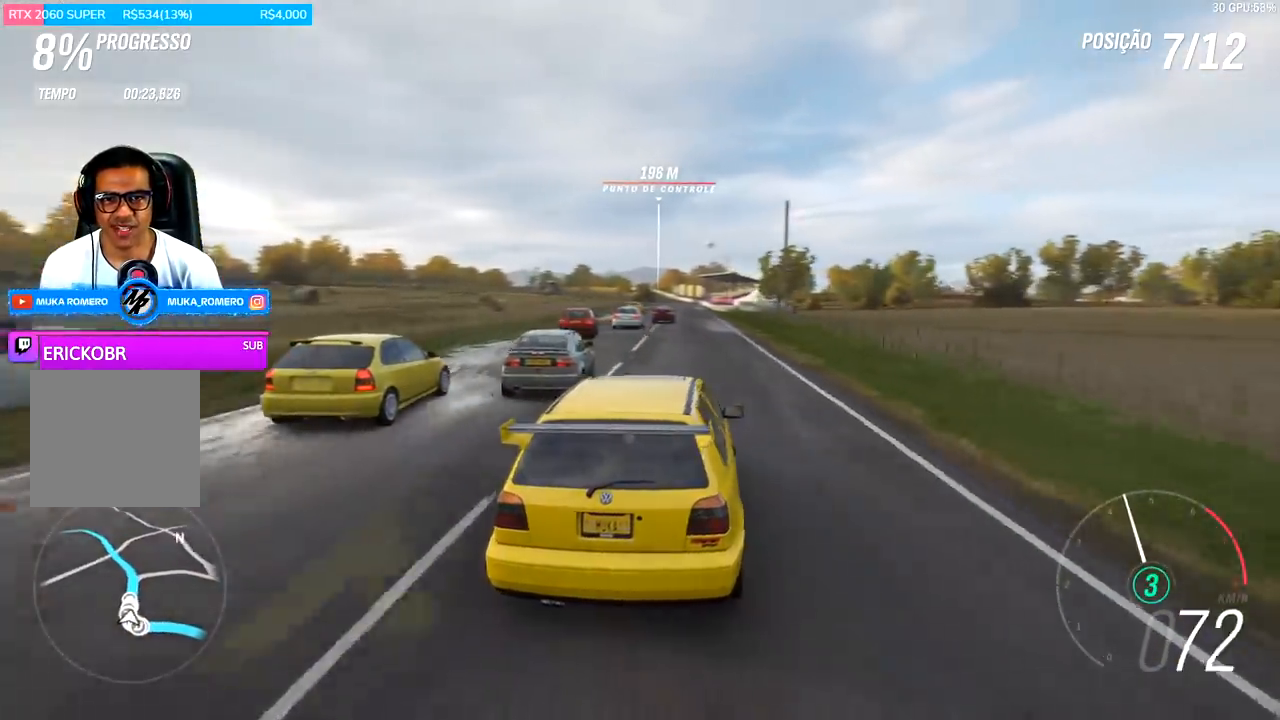
{"buttons": ["R2"], "left_stick": "left", "right_stick": "center", "events": [[433, "left_stick", "left"]]}
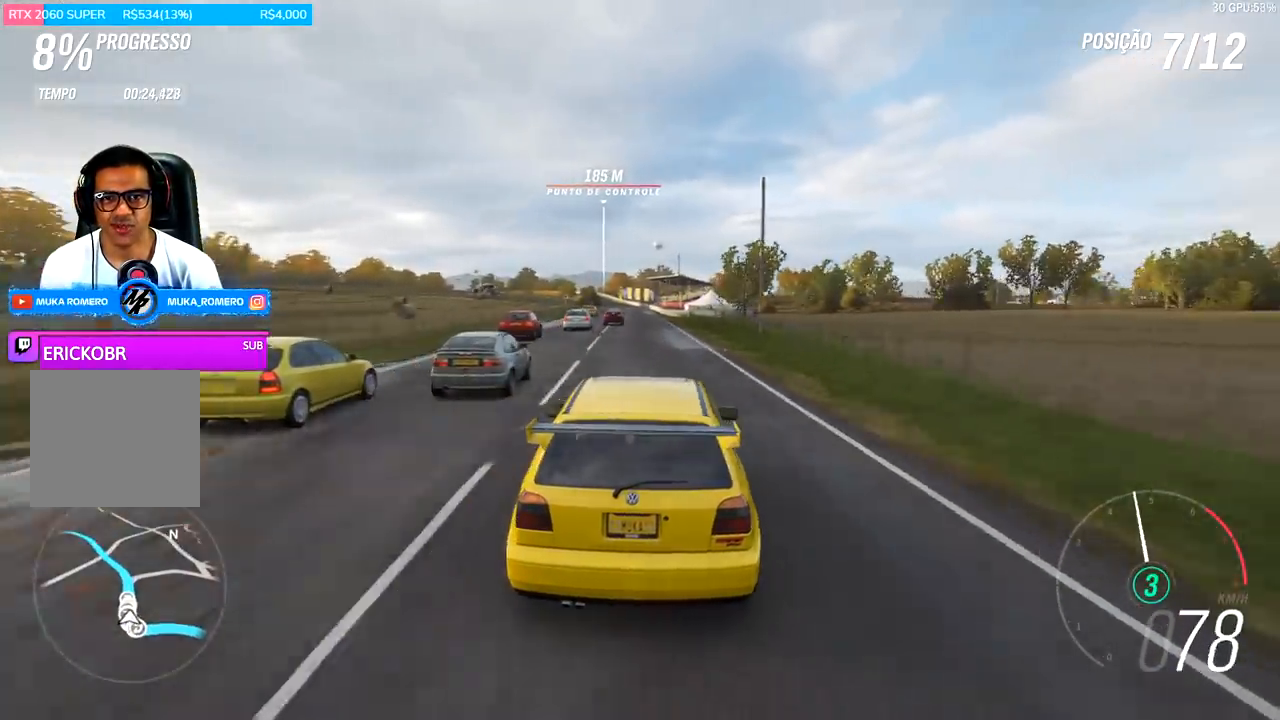
{"buttons": ["R2"], "left_stick": "center", "right_stick": "center", "events": [[133, "left_stick", "center"]]}
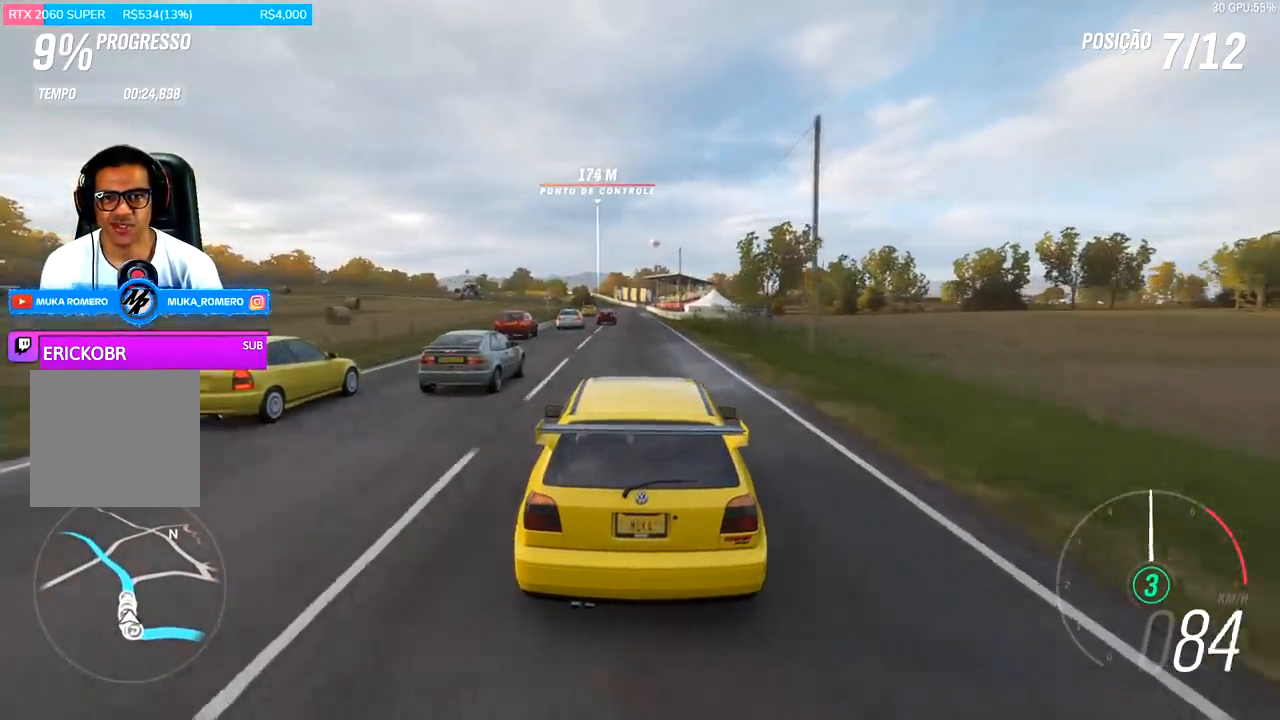
{"buttons": ["R2"], "left_stick": "right", "right_stick": "center", "events": [[467, "left_stick", "right"]]}
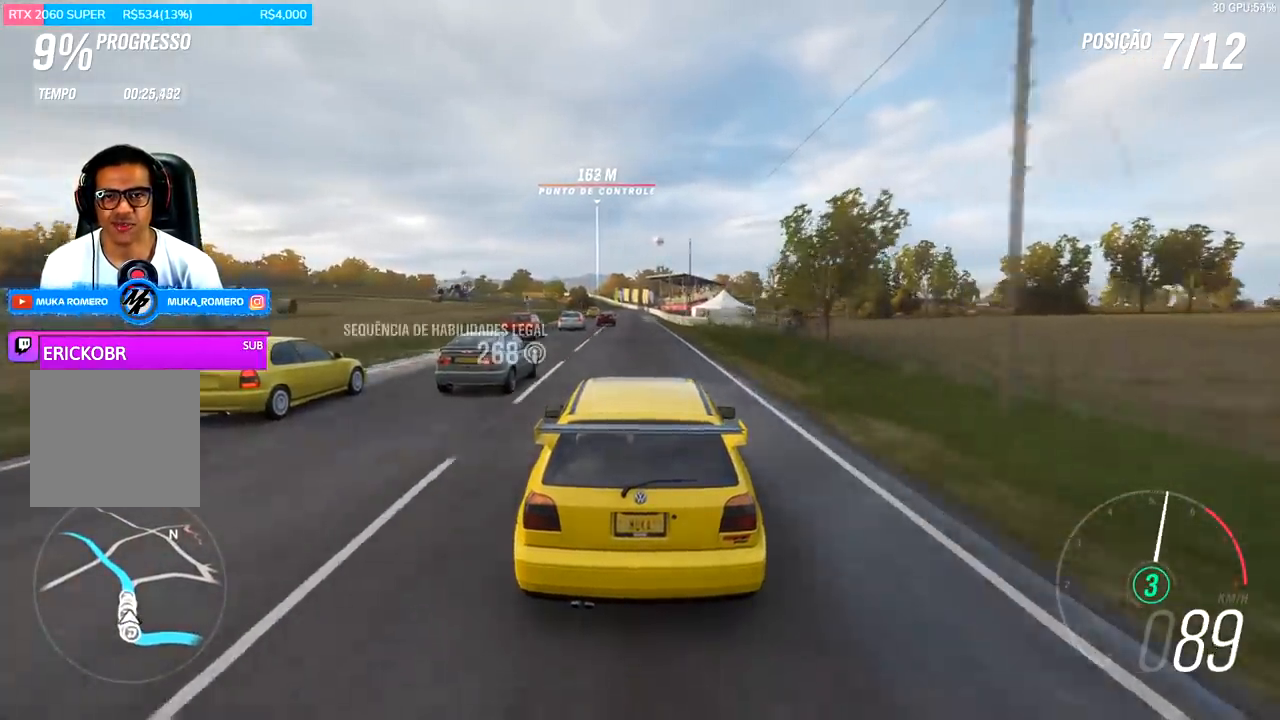
{"buttons": ["R2"], "left_stick": "center", "right_stick": "center", "events": [[67, "left_stick", "center"]]}